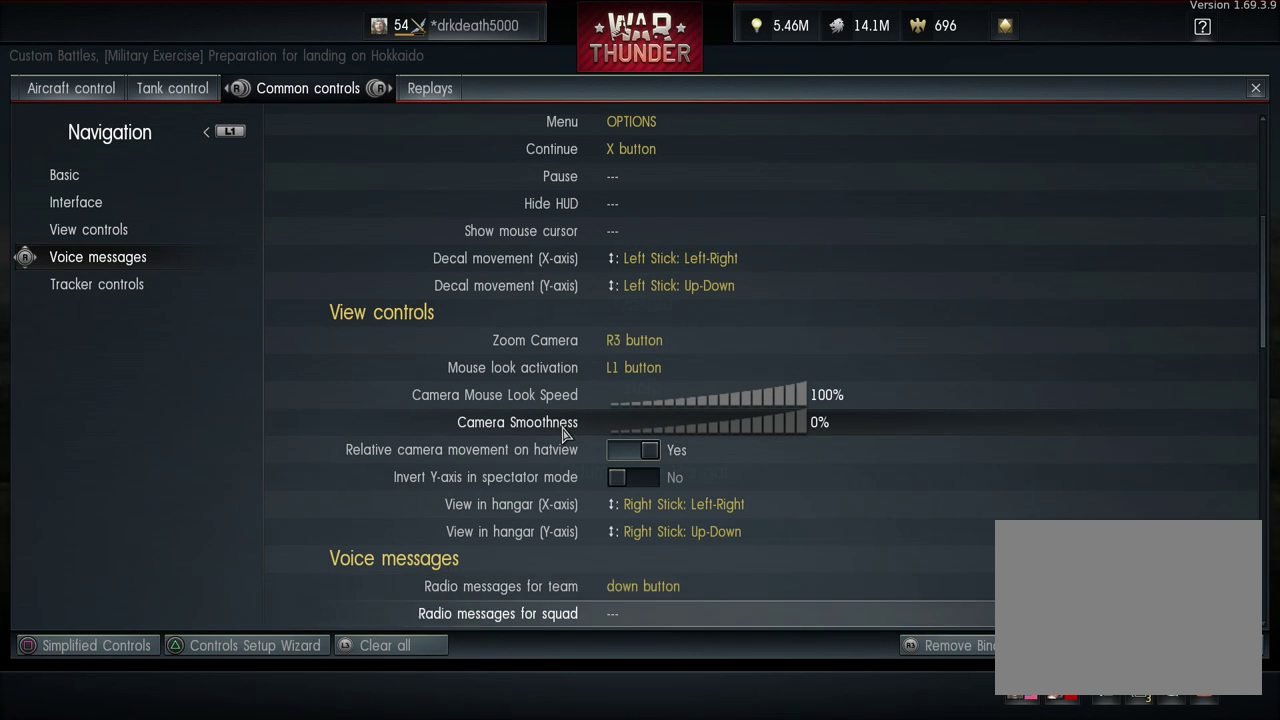
Gameplay with a controller (PlayStation layout); each line is a JSON object with the inputs held at the frame after it (dt_ms = milliseconds from this image to that frame). "events" lists button and stick changes between this image and that frame as [ms after this image, input, new state], when the widget could be followed in between.
{"dt_ms": 100, "buttons": ["DPAD_DOWN"], "left_stick": "center", "right_stick": "center", "events": [[33, "DPAD_DOWN", "down"]]}
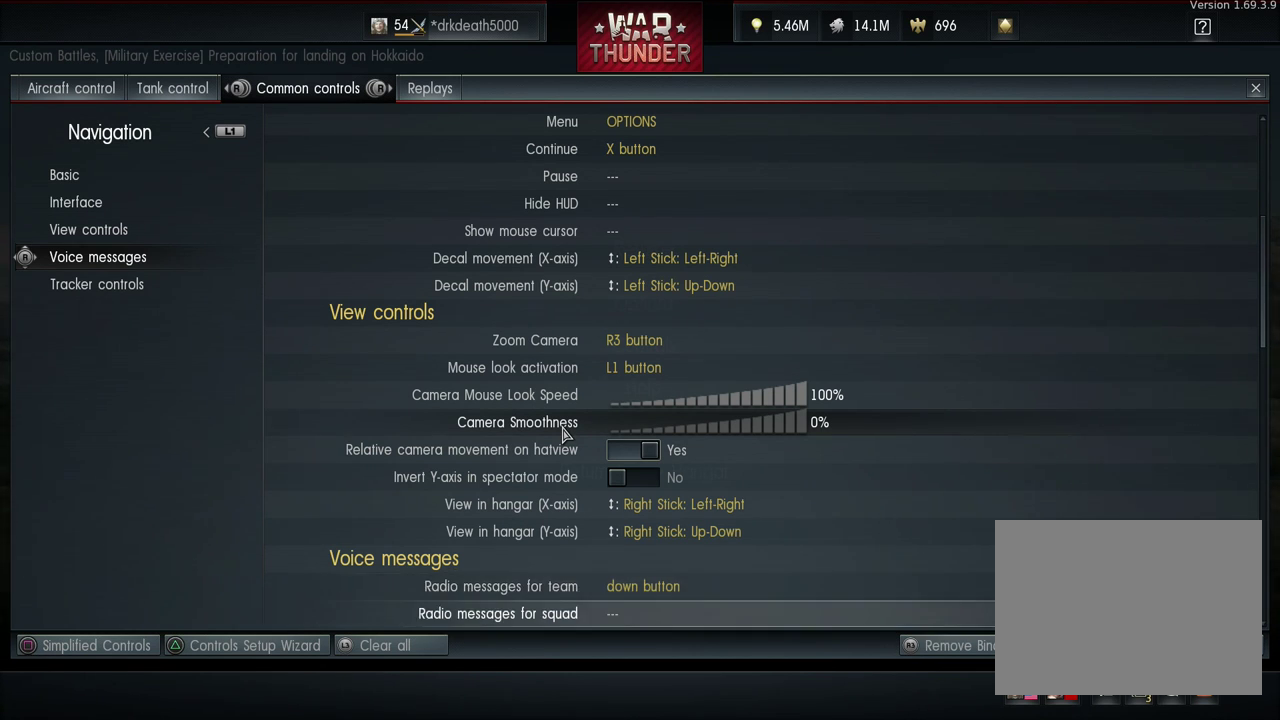
{"dt_ms": 800, "buttons": ["DPAD_UP"], "left_stick": "center", "right_stick": "center", "events": [[133, "DPAD_DOWN", "up"], [800, "DPAD_UP", "down"]]}
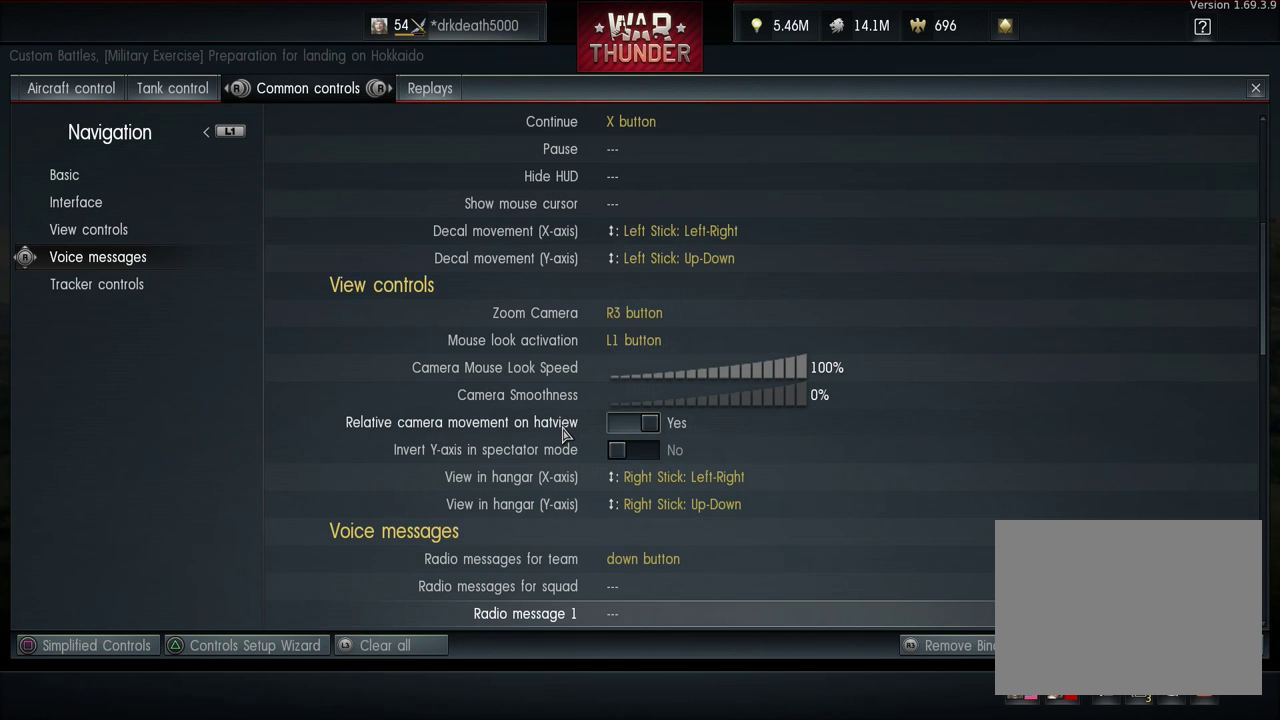
{"dt_ms": 200, "buttons": [], "left_stick": "center", "right_stick": "center", "events": [[133, "DPAD_UP", "up"]]}
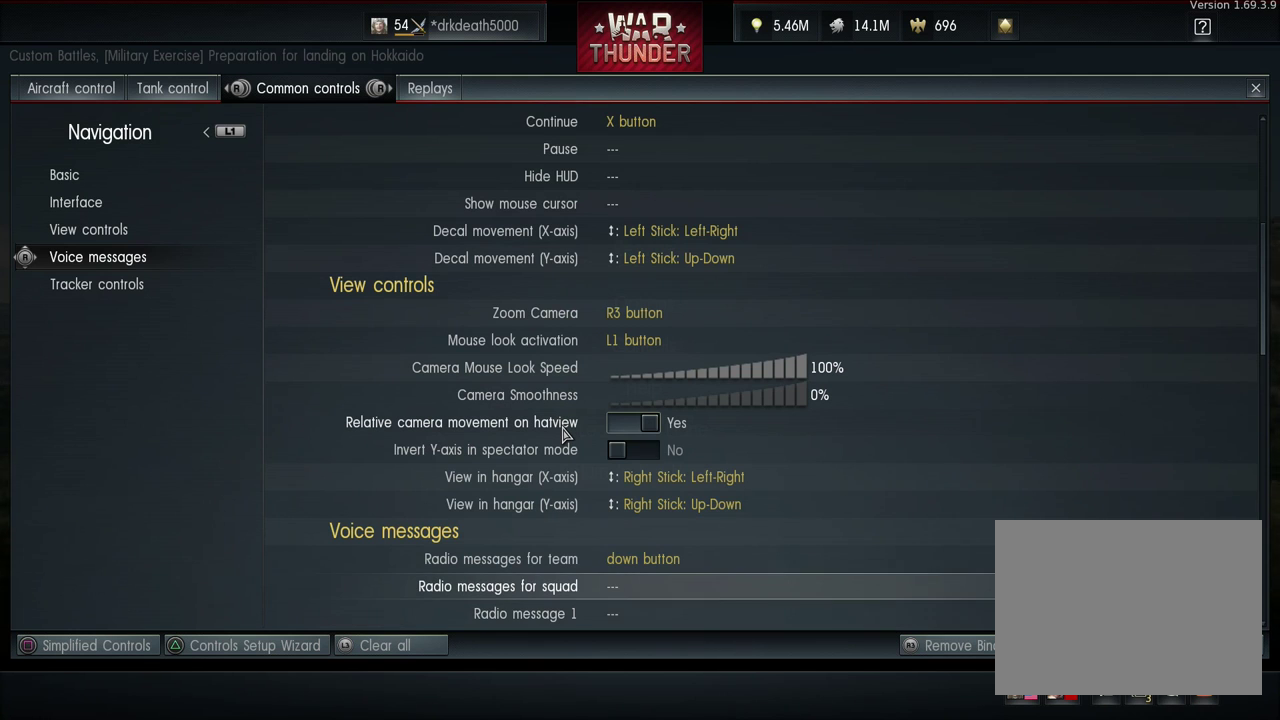
{"dt_ms": 800, "buttons": [], "left_stick": "center", "right_stick": "center", "events": [[633, "DPAD_DOWN", "down"], [733, "DPAD_DOWN", "up"]]}
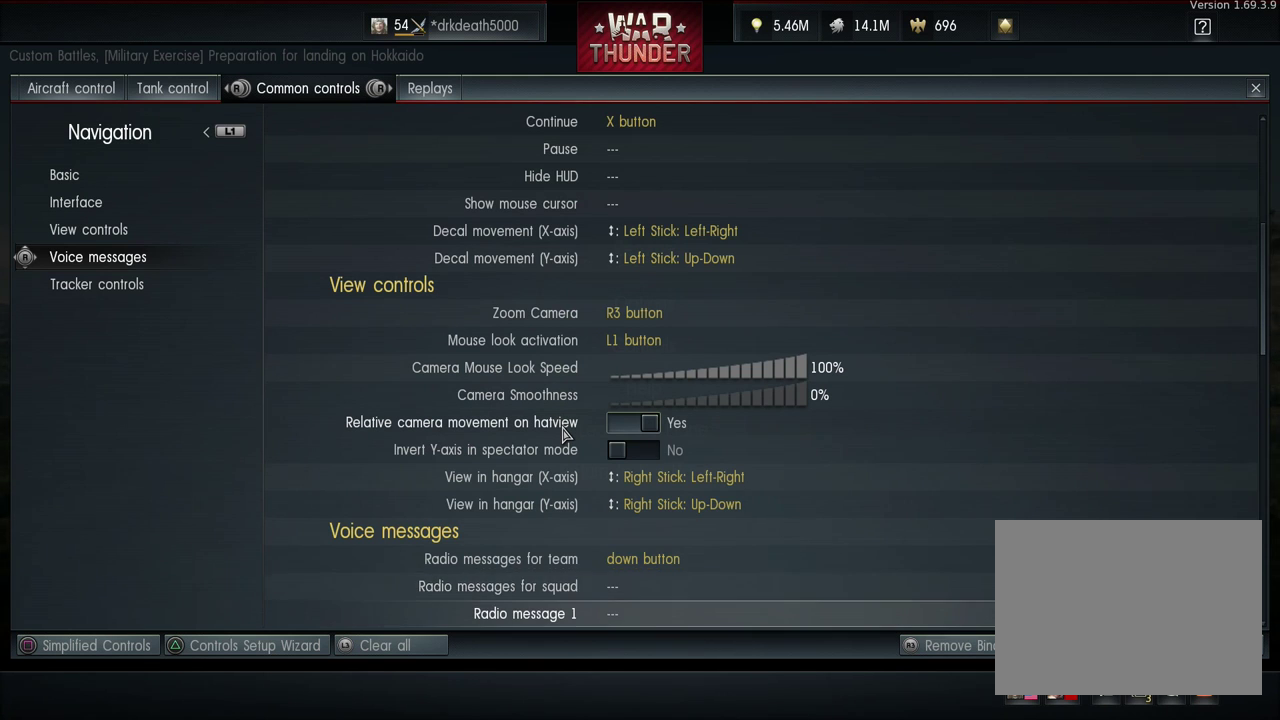
{"dt_ms": 100, "buttons": ["DPAD_DOWN"], "left_stick": "center", "right_stick": "center", "events": [[33, "DPAD_DOWN", "down"]]}
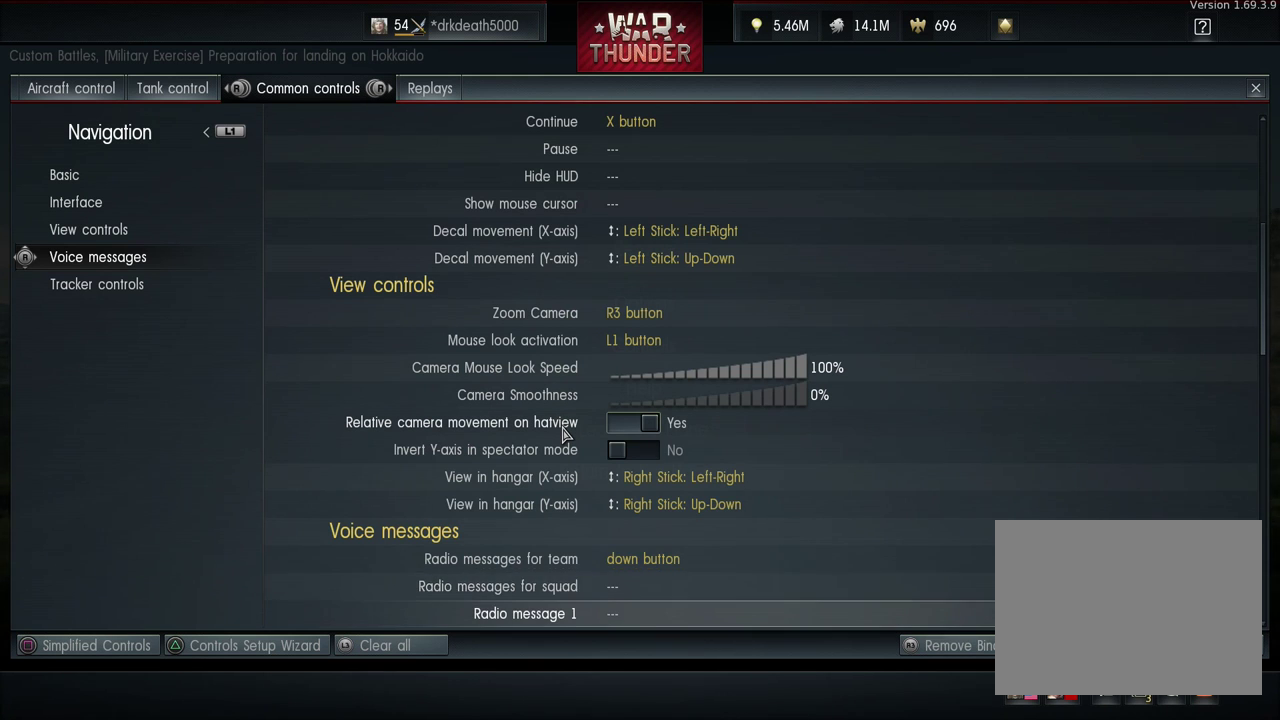
{"dt_ms": 100, "buttons": [], "left_stick": "center", "right_stick": "center", "events": [[100, "DPAD_DOWN", "up"]]}
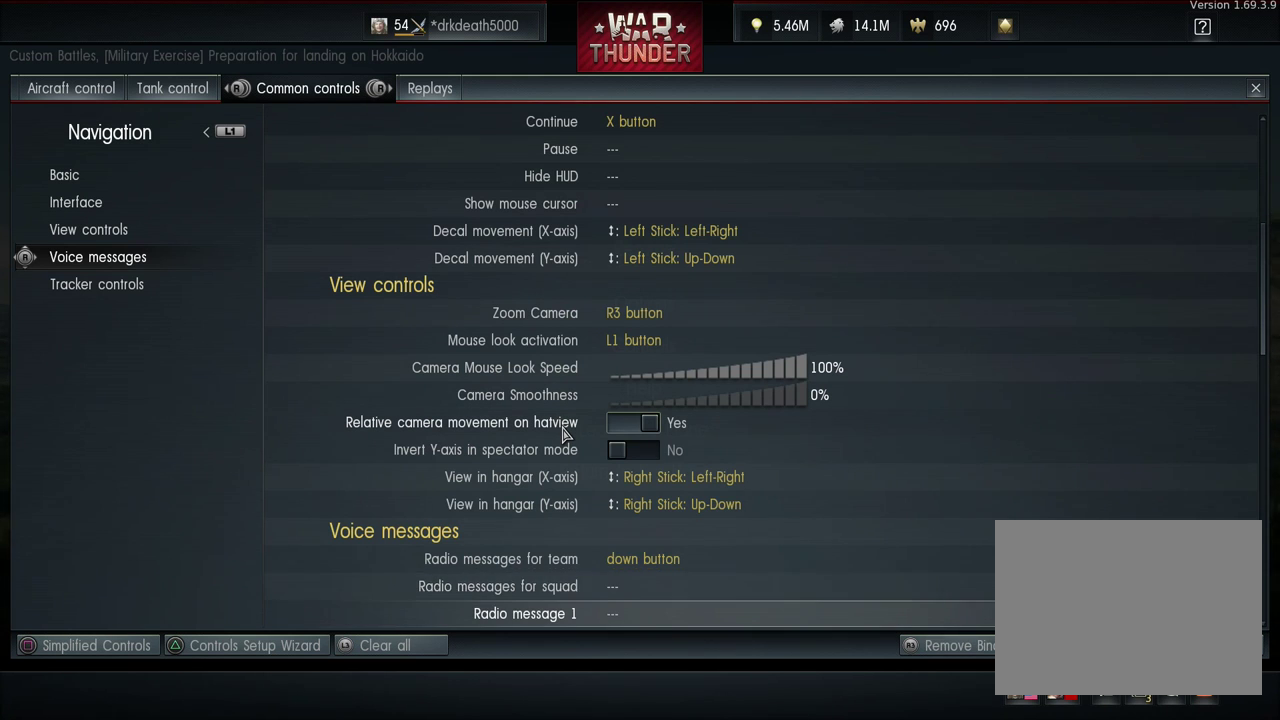
{"dt_ms": 300, "buttons": [], "left_stick": "center", "right_stick": "center", "events": [[133, "DPAD_DOWN", "down"], [300, "DPAD_DOWN", "up"]]}
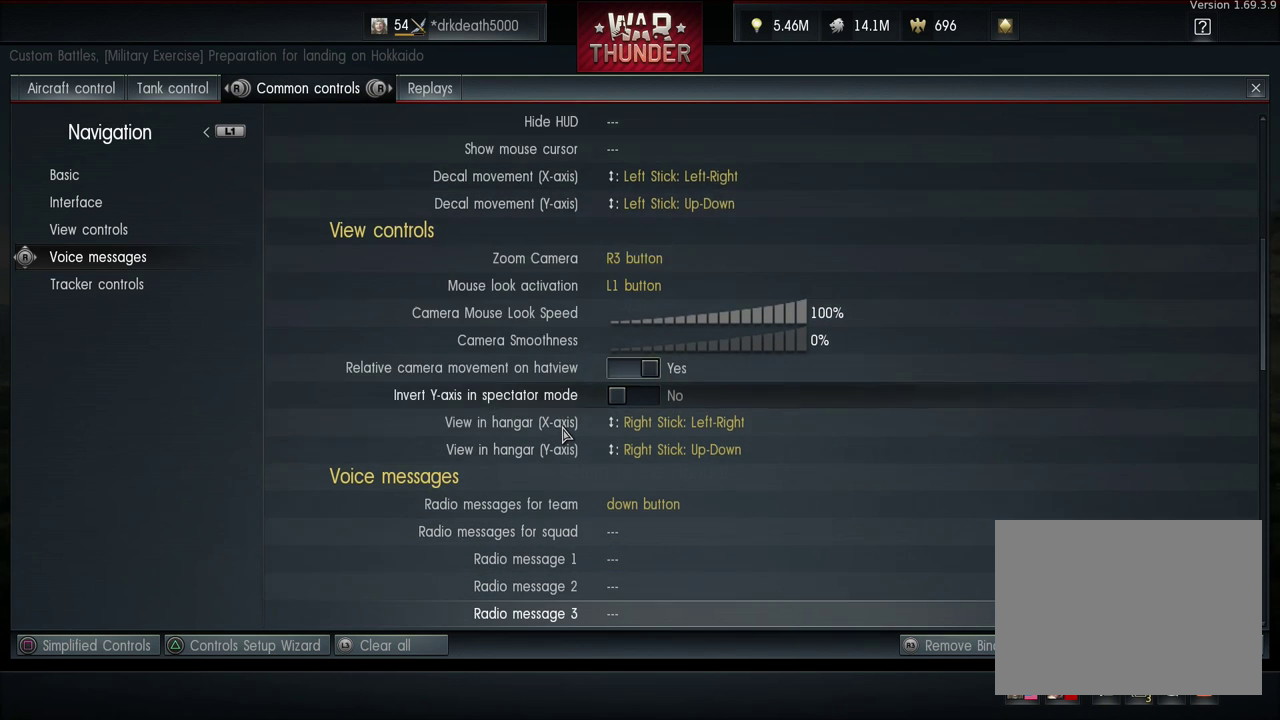
{"dt_ms": 200, "buttons": ["DPAD_DOWN"], "left_stick": "center", "right_stick": "center", "events": [[200, "DPAD_DOWN", "down"]]}
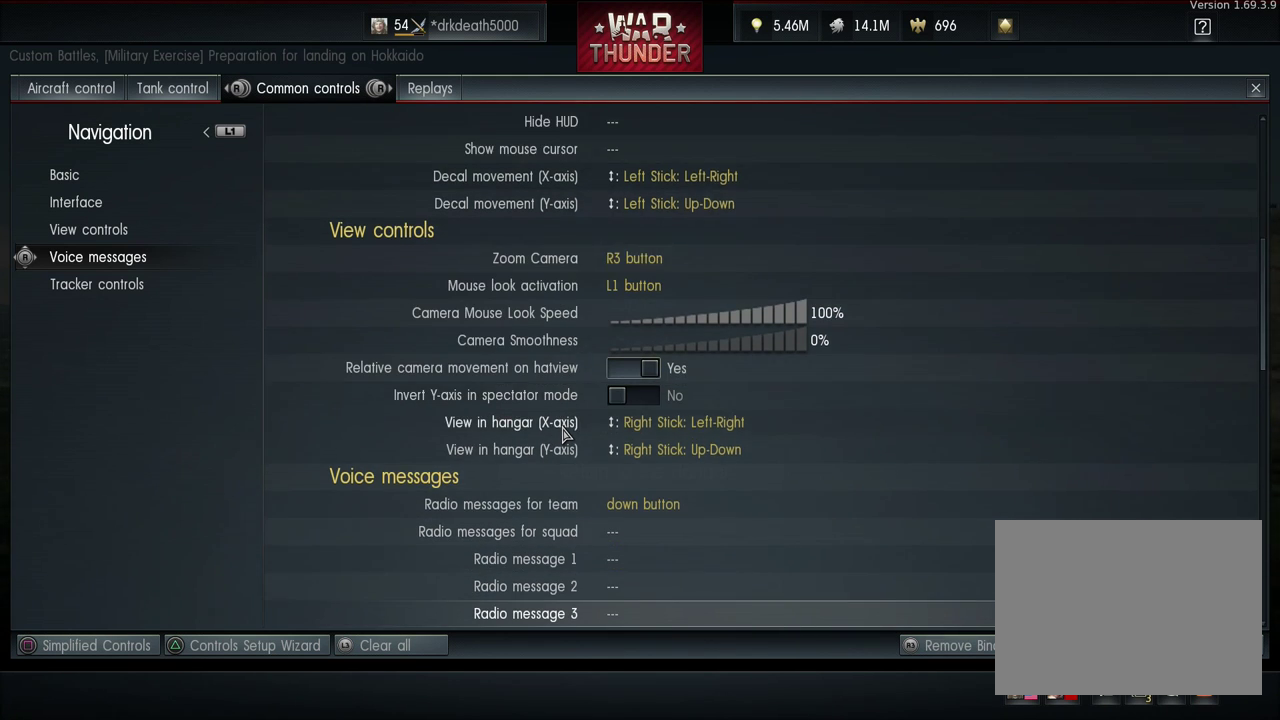
{"dt_ms": 400, "buttons": ["DPAD_DOWN"], "left_stick": "center", "right_stick": "center", "events": [[133, "DPAD_DOWN", "up"], [333, "DPAD_DOWN", "down"]]}
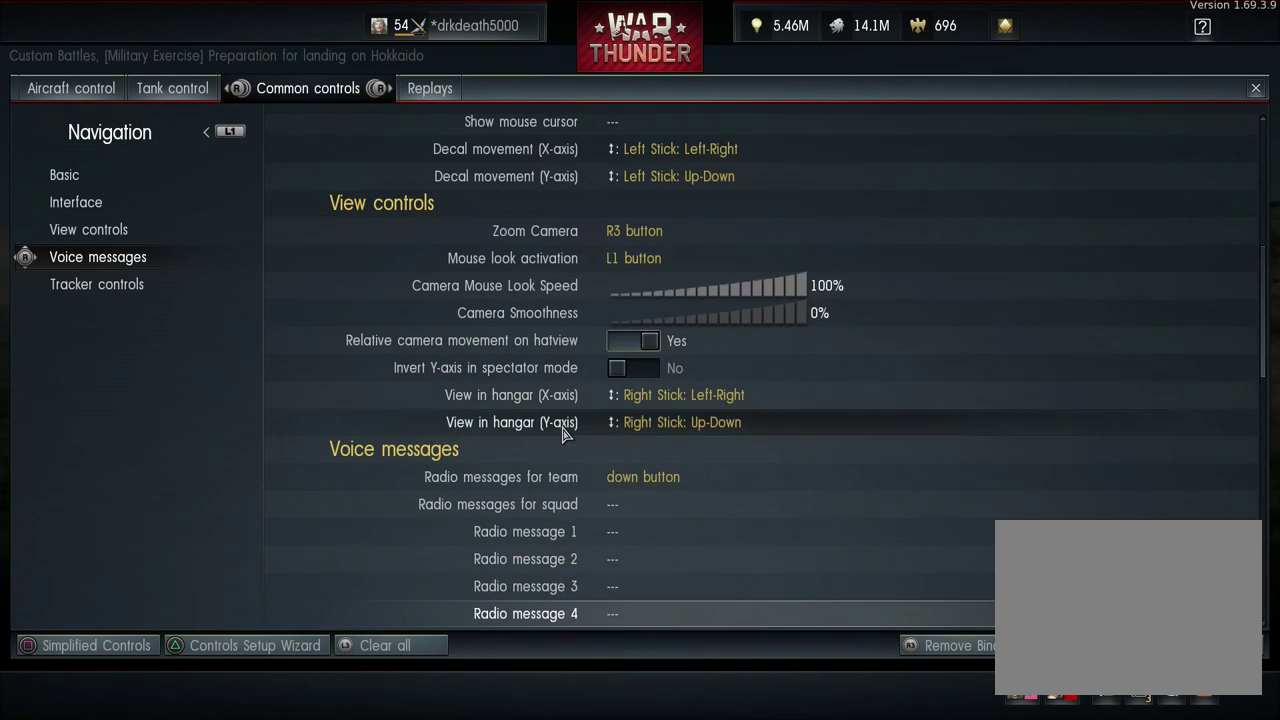
{"dt_ms": 300, "buttons": [], "left_stick": "center", "right_stick": "center", "events": [[233, "DPAD_DOWN", "up"]]}
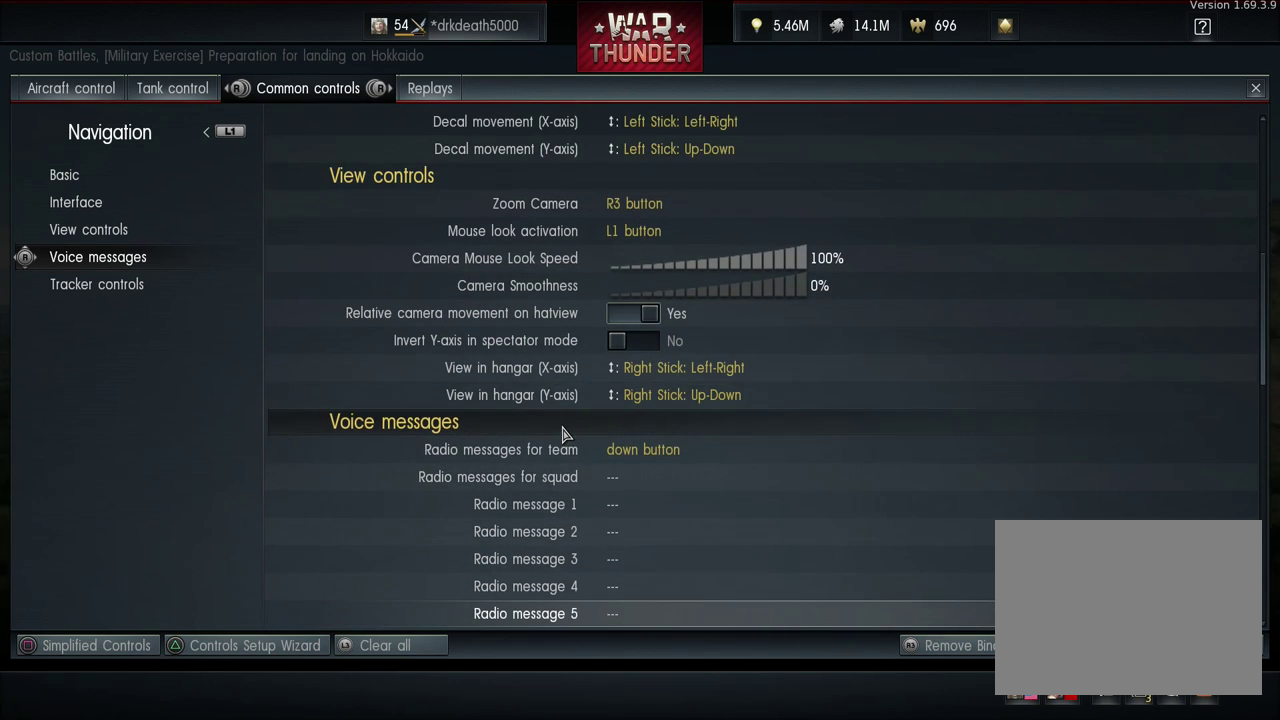
{"dt_ms": 500, "buttons": [], "left_stick": "center", "right_stick": "center", "events": []}
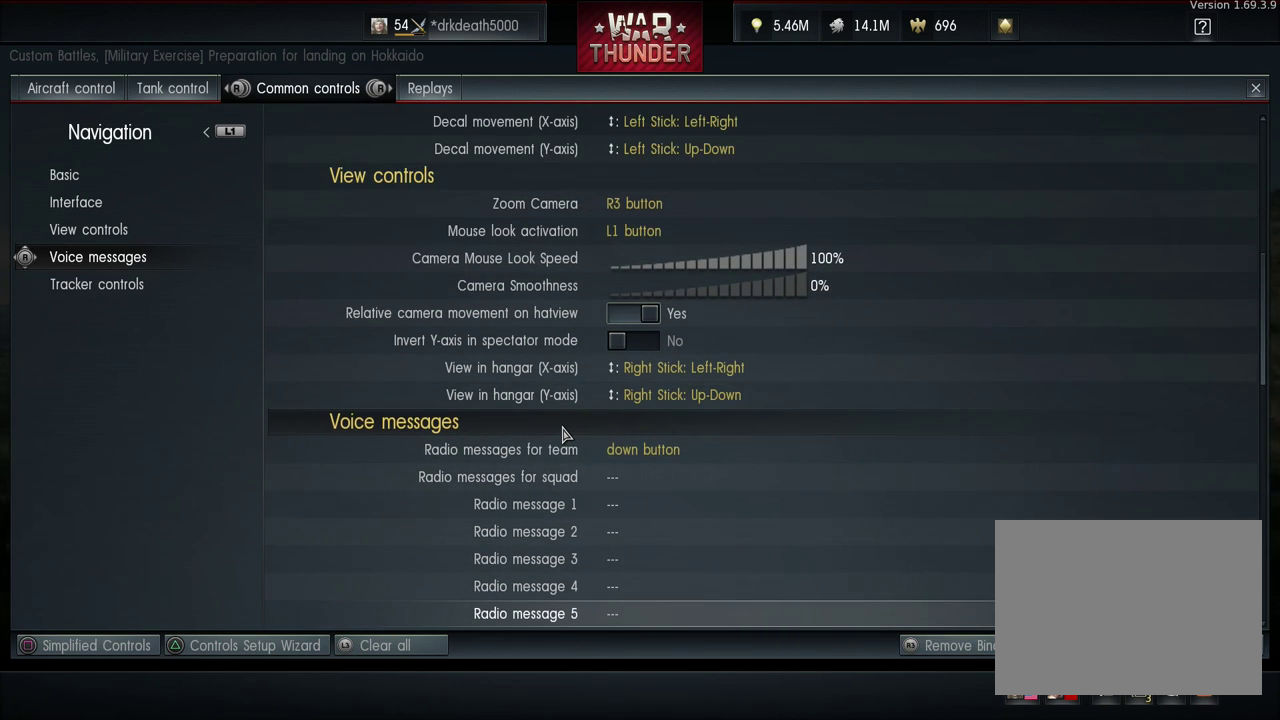
{"dt_ms": 400, "buttons": [], "left_stick": "center", "right_stick": "center", "events": [[133, "DPAD_DOWN", "down"], [333, "DPAD_DOWN", "up"]]}
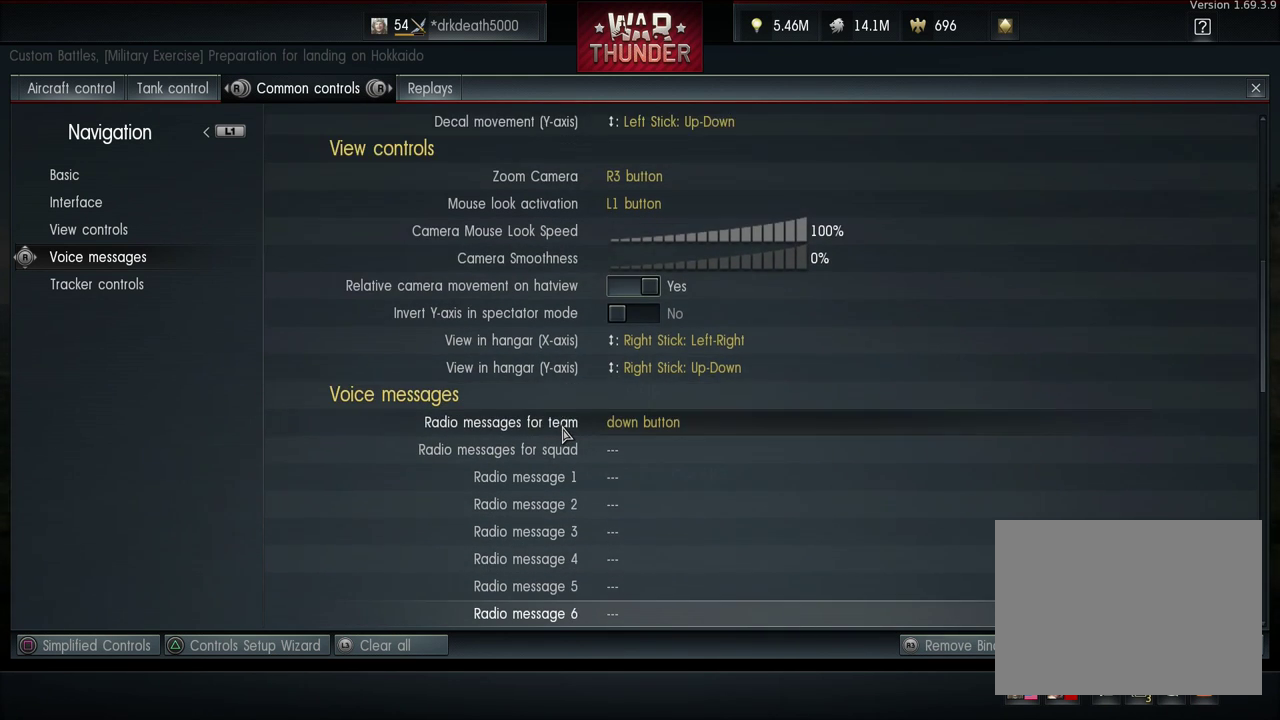
{"dt_ms": 200, "buttons": ["DPAD_DOWN"], "left_stick": "center", "right_stick": "center", "events": [[133, "DPAD_DOWN", "down"]]}
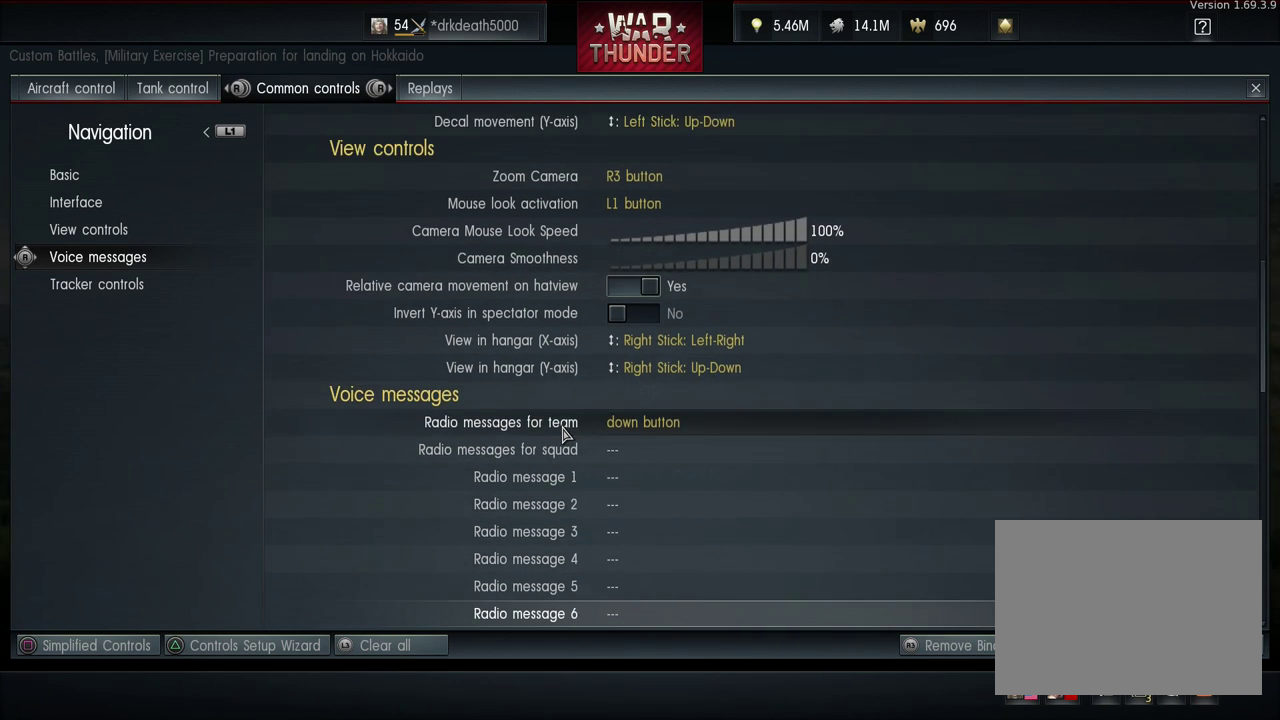
{"dt_ms": 300, "buttons": ["DPAD_DOWN"], "left_stick": "center", "right_stick": "center", "events": [[33, "DPAD_DOWN", "up"], [233, "DPAD_DOWN", "down"]]}
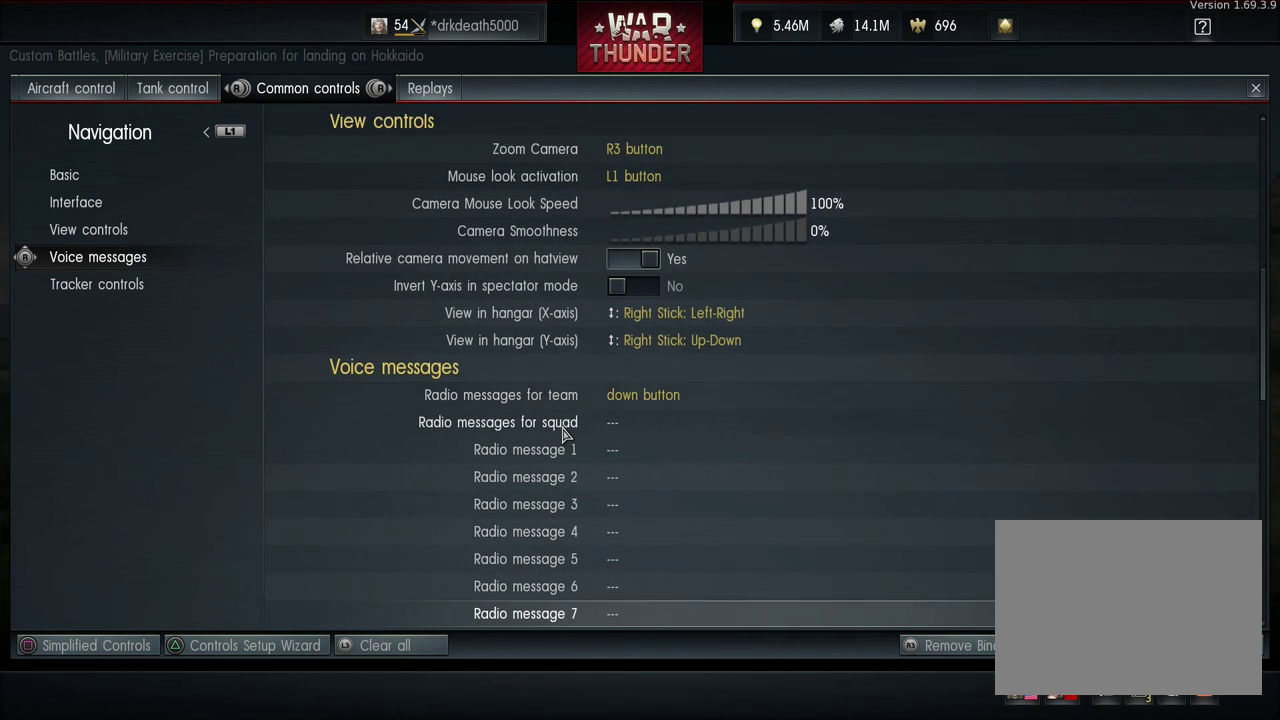
{"dt_ms": 100, "buttons": [], "left_stick": "center", "right_stick": "center", "events": [[100, "DPAD_DOWN", "up"]]}
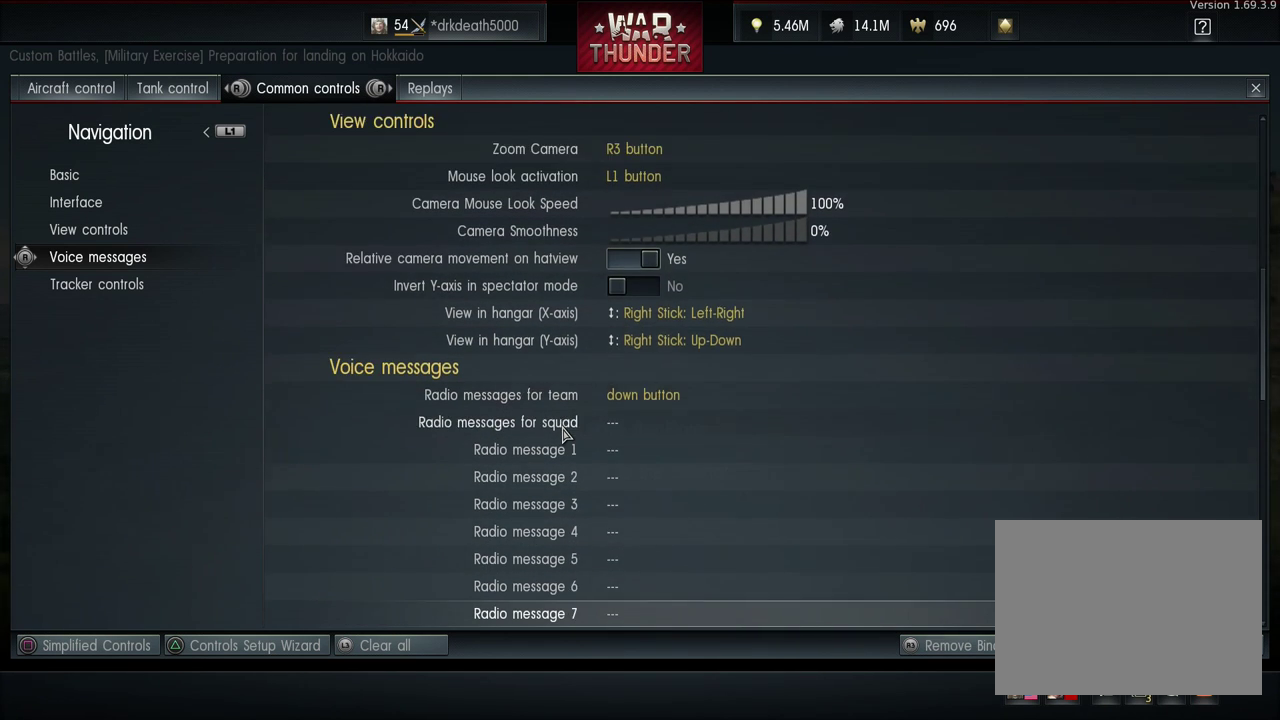
{"dt_ms": 200, "buttons": ["DPAD_DOWN"], "left_stick": "center", "right_stick": "center", "events": [[133, "DPAD_DOWN", "down"]]}
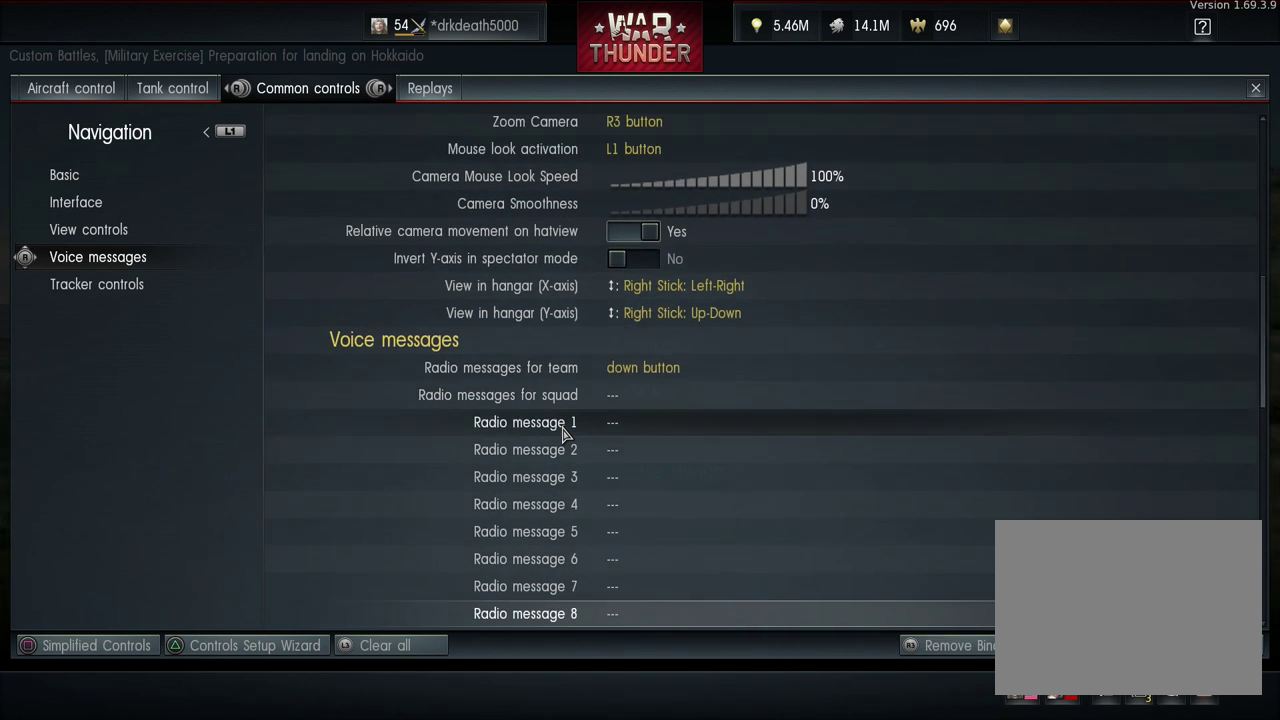
{"dt_ms": 300, "buttons": ["DPAD_DOWN"], "left_stick": "center", "right_stick": "center", "events": [[100, "DPAD_DOWN", "up"], [233, "DPAD_DOWN", "down"]]}
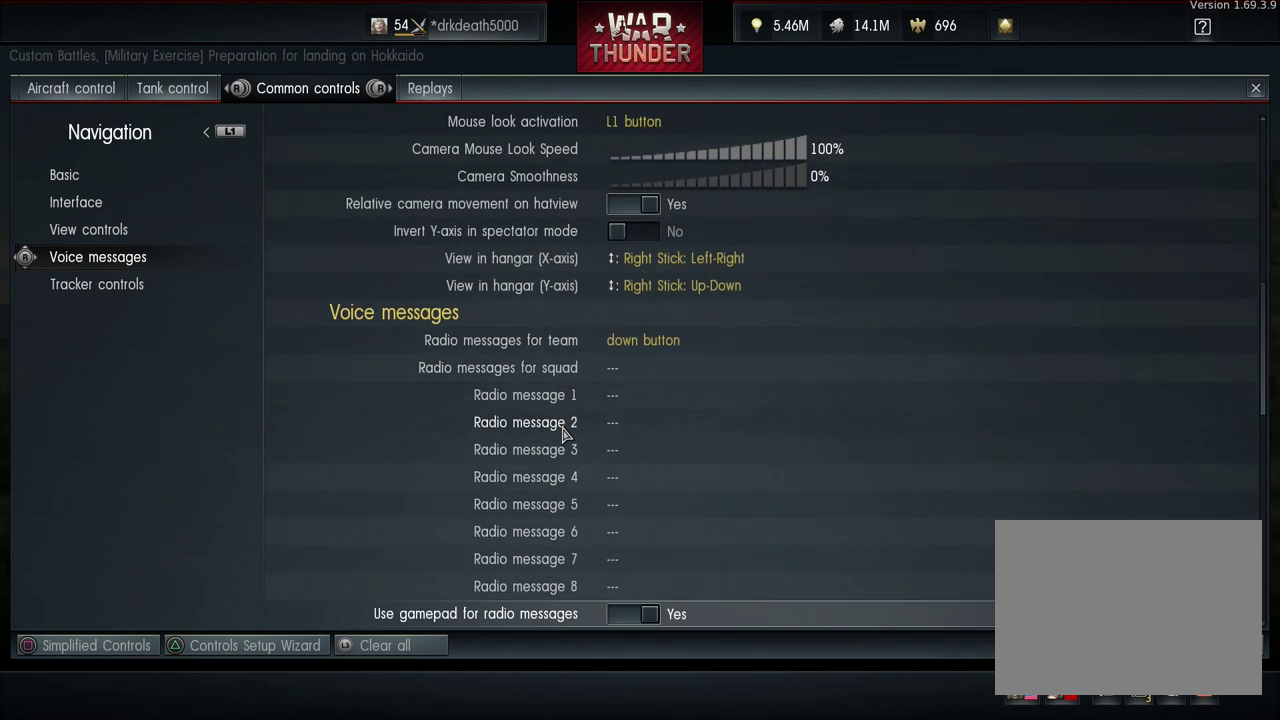
{"dt_ms": 100, "buttons": [], "left_stick": "center", "right_stick": "center", "events": [[33, "DPAD_DOWN", "up"]]}
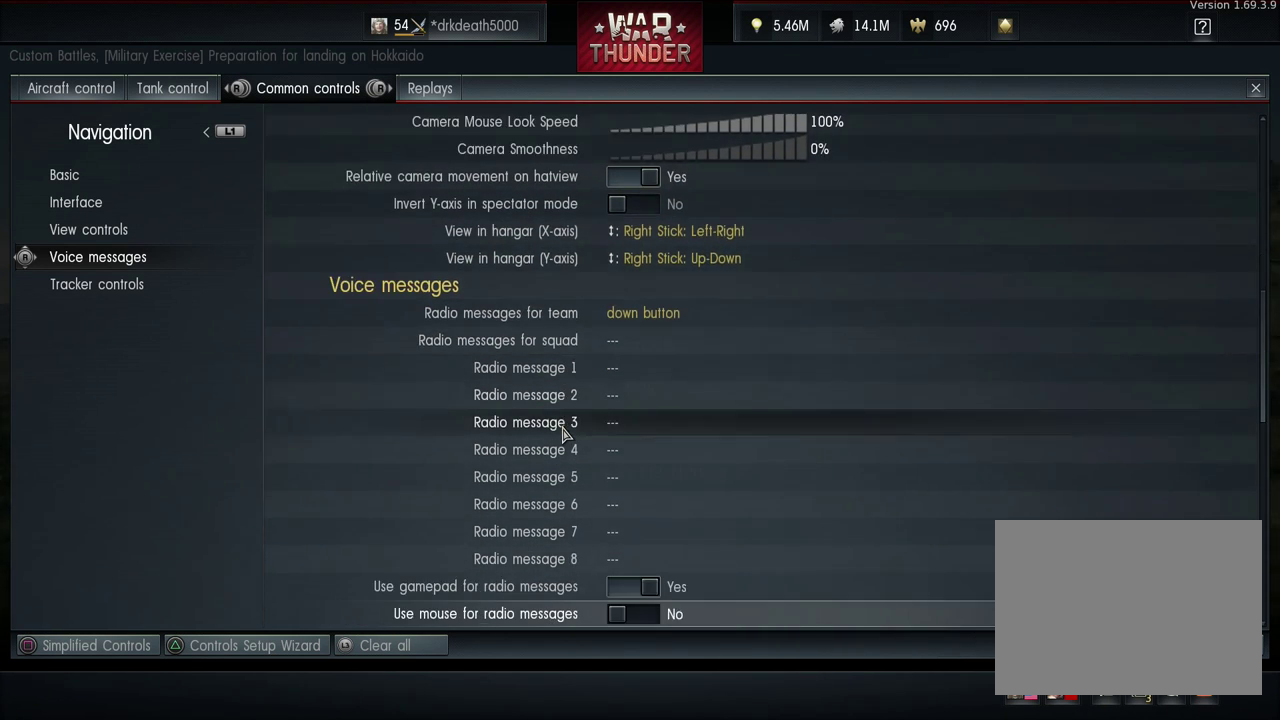
{"dt_ms": 300, "buttons": [], "left_stick": "center", "right_stick": "center", "events": [[100, "DPAD_DOWN", "down"], [233, "DPAD_DOWN", "up"]]}
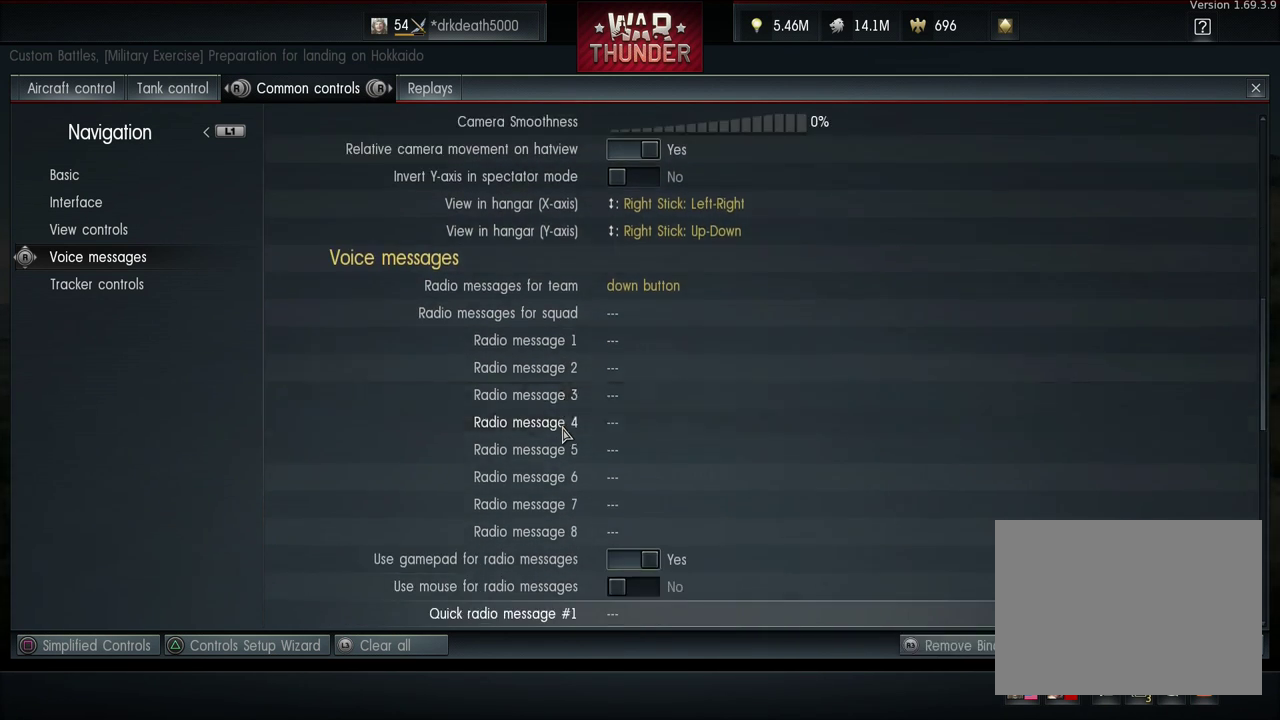
{"dt_ms": 100, "buttons": ["DPAD_DOWN"], "left_stick": "center", "right_stick": "center", "events": [[100, "DPAD_DOWN", "down"]]}
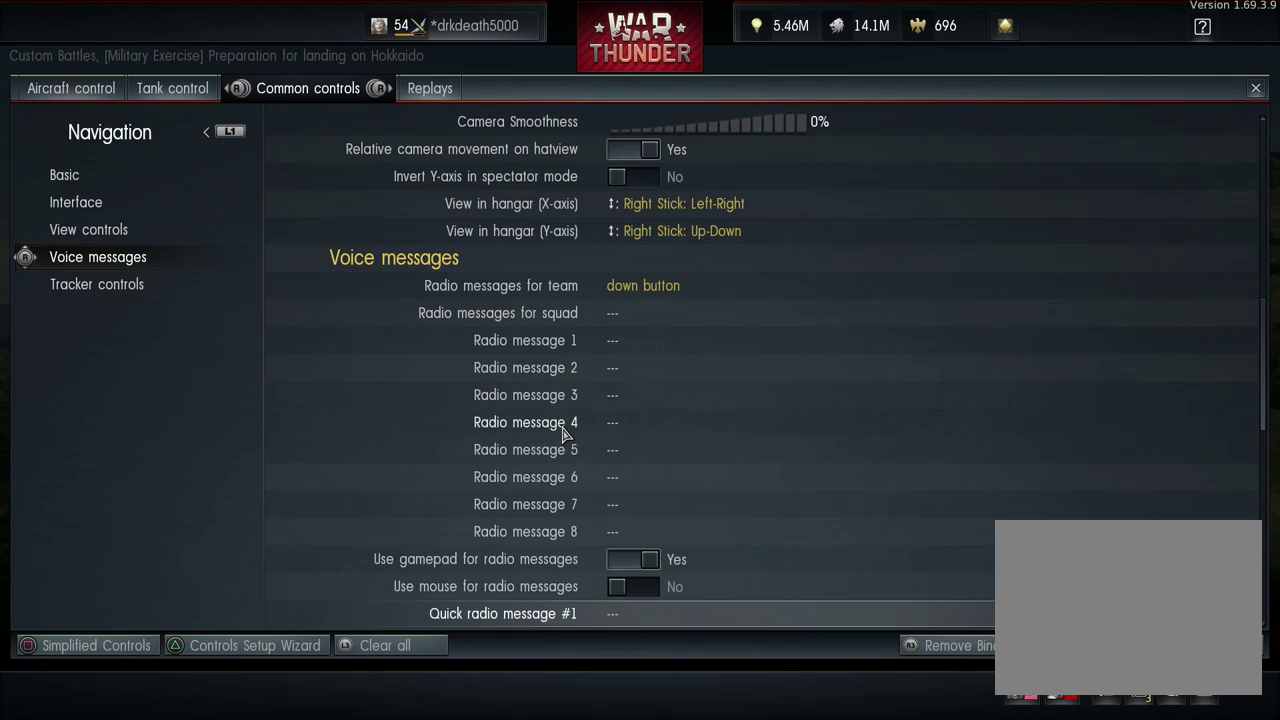
{"dt_ms": 400, "buttons": ["DPAD_DOWN"], "left_stick": "center", "right_stick": "center", "events": [[133, "DPAD_DOWN", "up"], [333, "DPAD_DOWN", "down"]]}
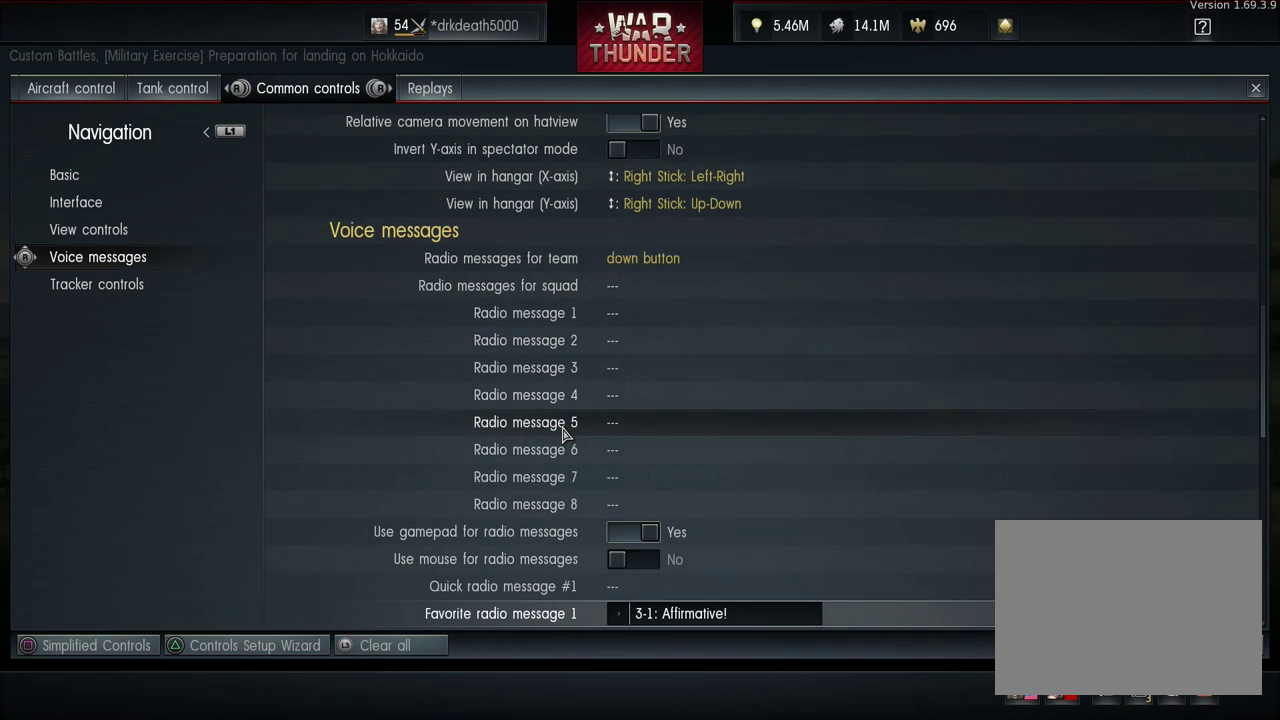
{"dt_ms": 100, "buttons": [], "left_stick": "center", "right_stick": "center", "events": [[100, "DPAD_DOWN", "up"]]}
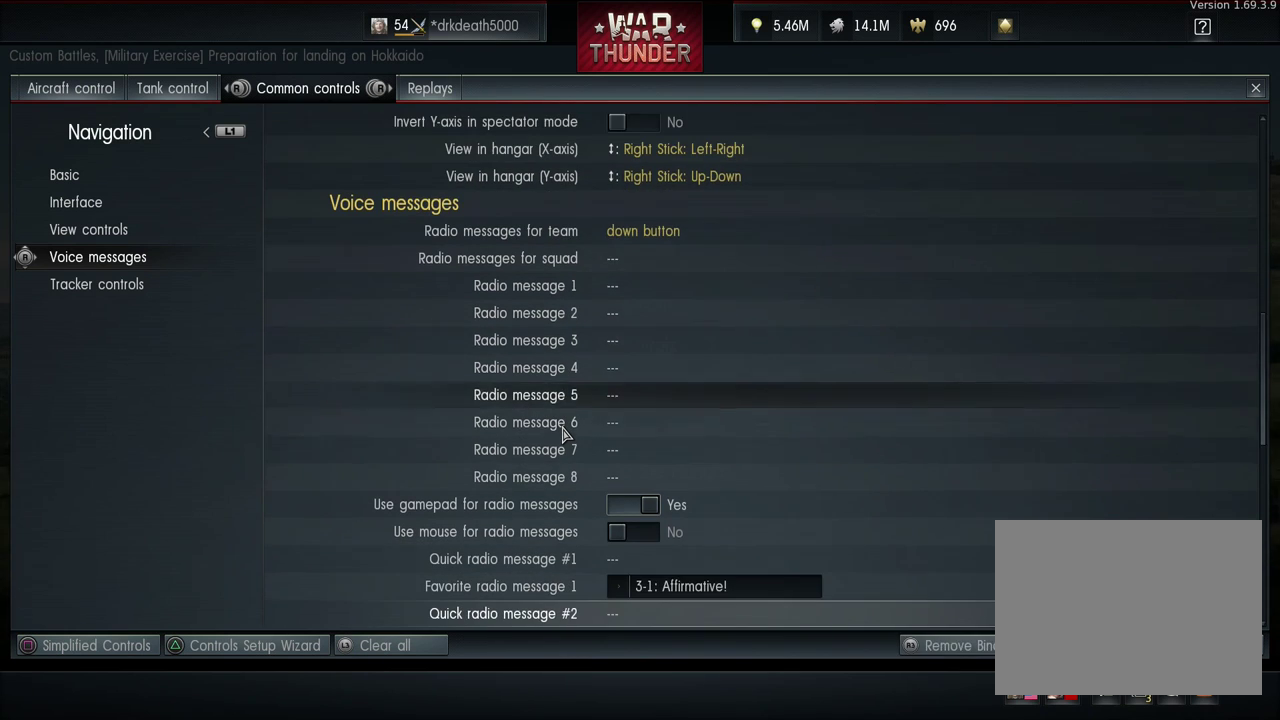
{"dt_ms": 300, "buttons": [], "left_stick": "center", "right_stick": "center", "events": [[133, "DPAD_DOWN", "down"], [300, "DPAD_DOWN", "up"]]}
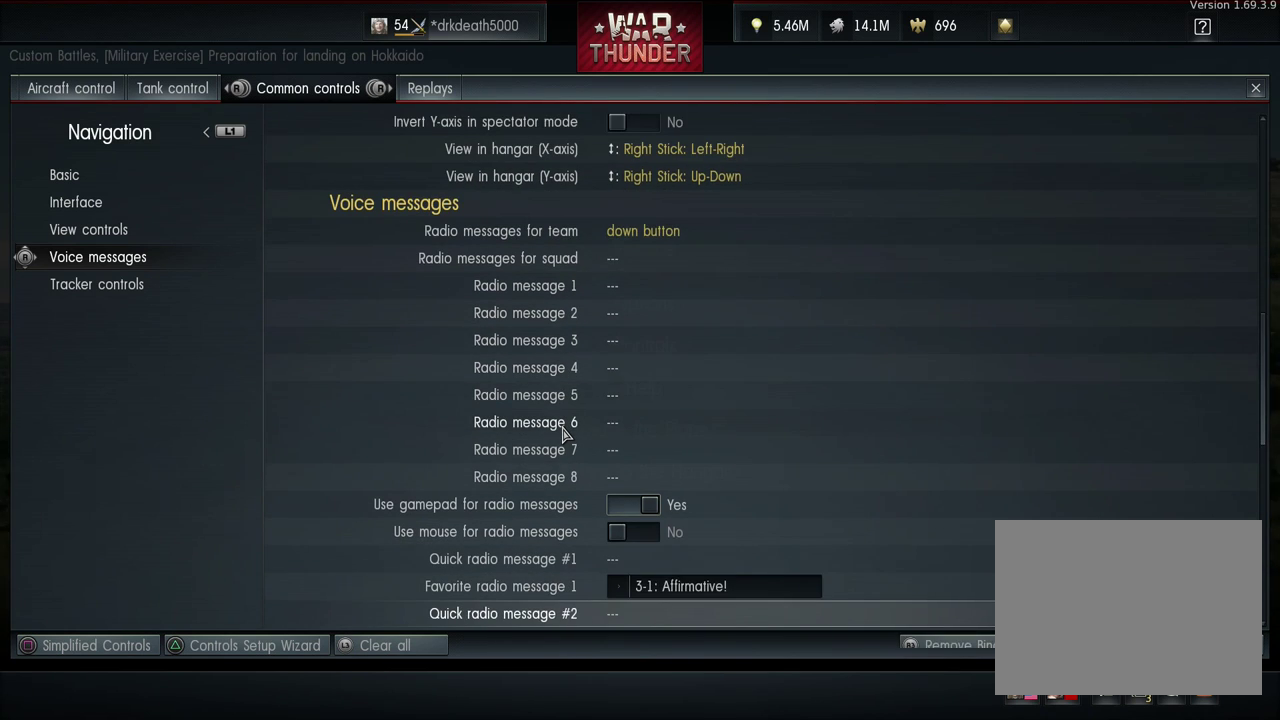
{"dt_ms": 100, "buttons": [], "left_stick": "center", "right_stick": "center", "events": []}
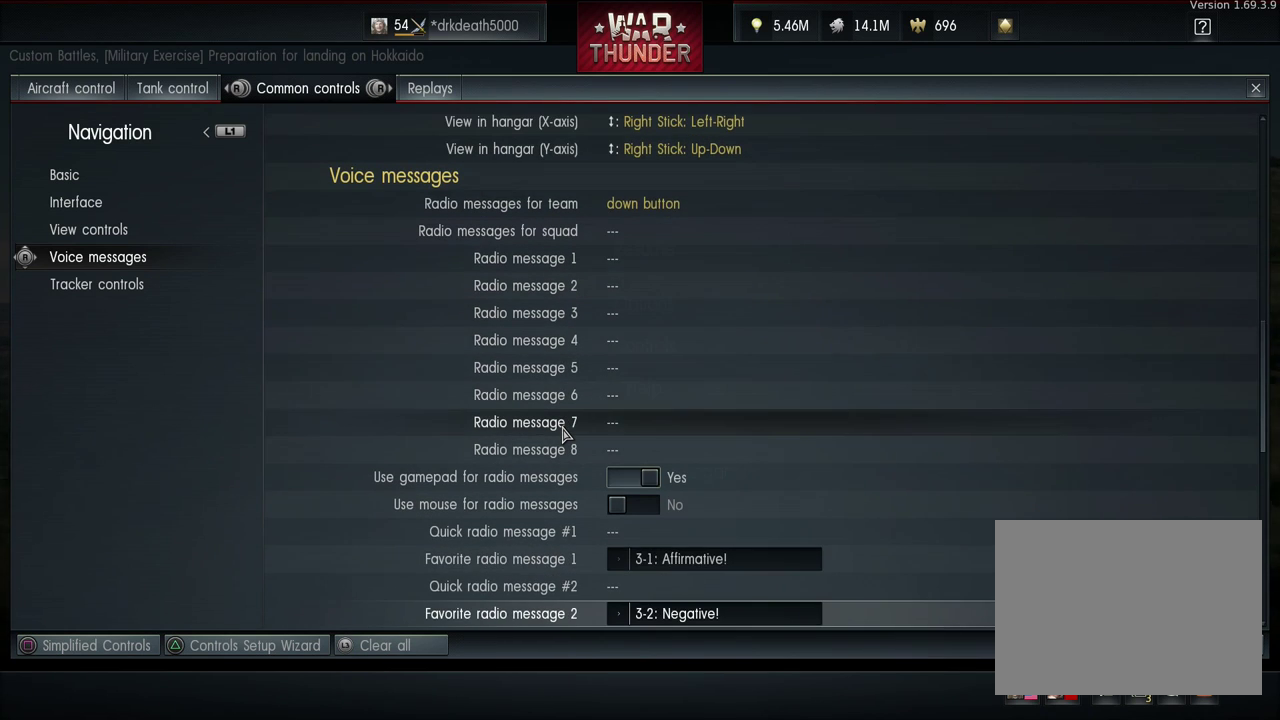
{"dt_ms": 200, "buttons": ["DPAD_DOWN"], "left_stick": "center", "right_stick": "center", "events": [[200, "DPAD_DOWN", "down"]]}
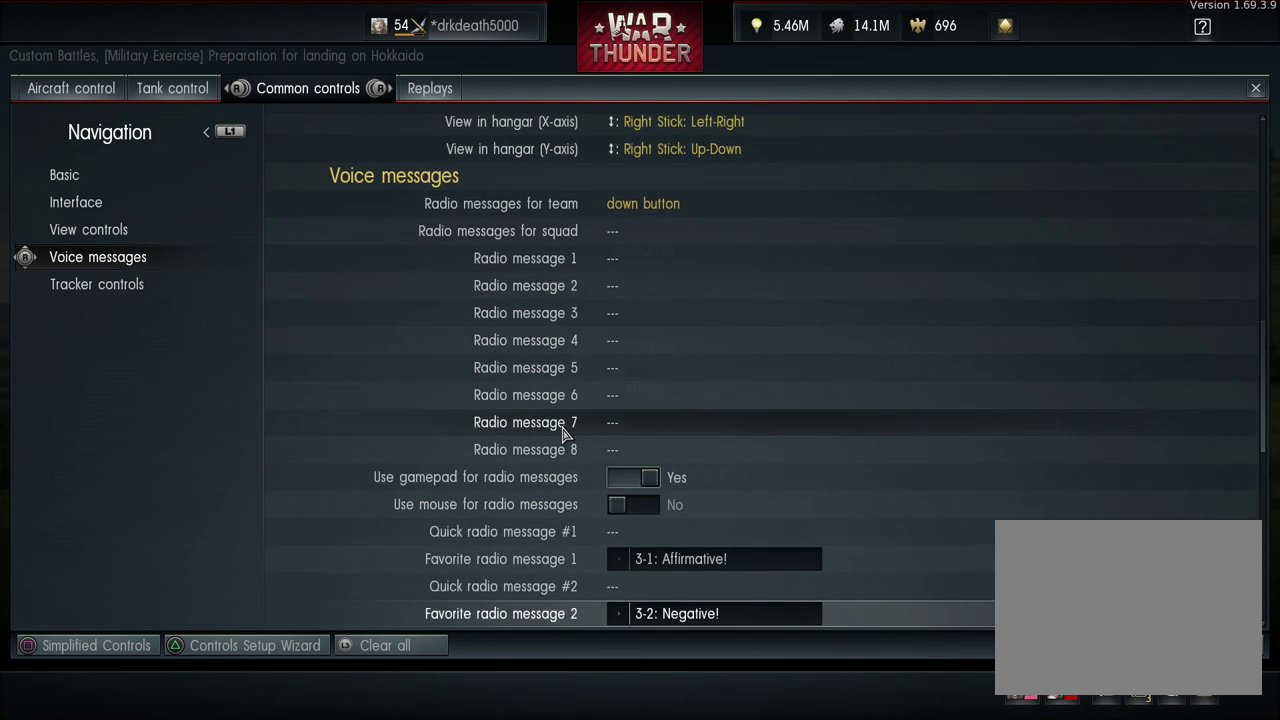
{"dt_ms": 400, "buttons": [], "left_stick": "center", "right_stick": "center", "events": [[133, "DPAD_DOWN", "up"]]}
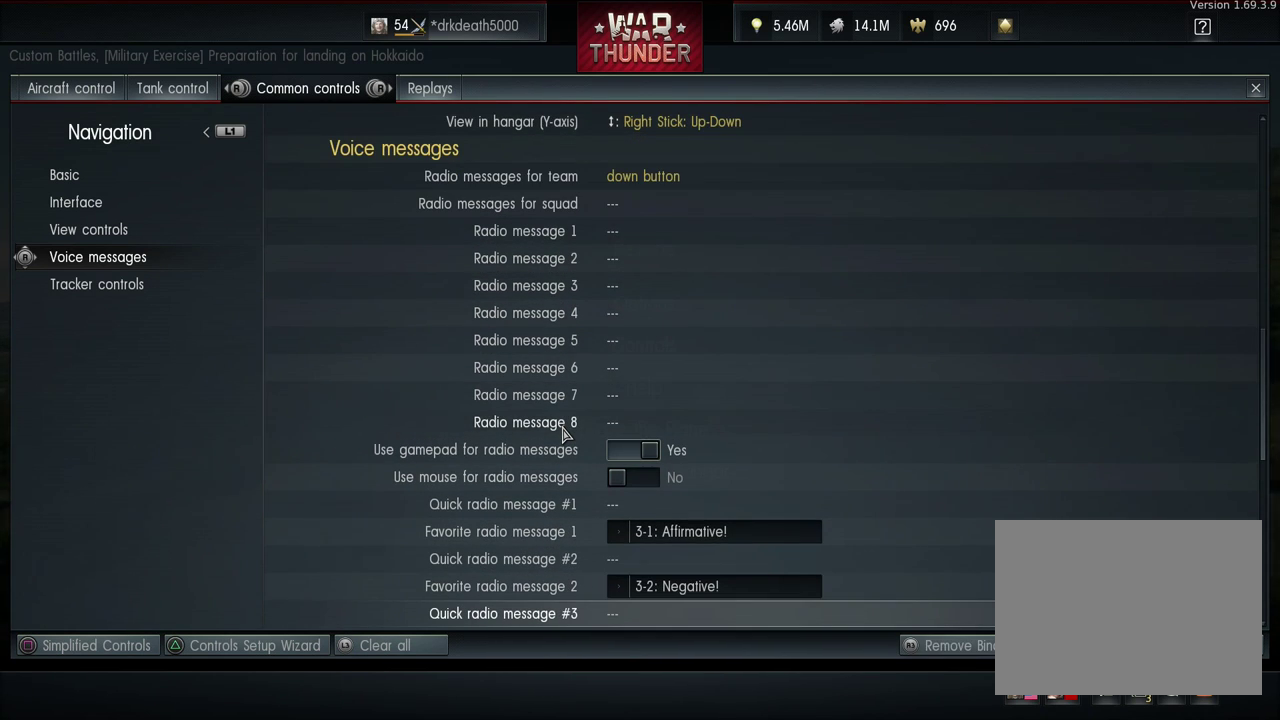
{"dt_ms": 500, "buttons": ["DPAD_DOWN"], "left_stick": "center", "right_stick": "center", "events": [[433, "DPAD_DOWN", "down"]]}
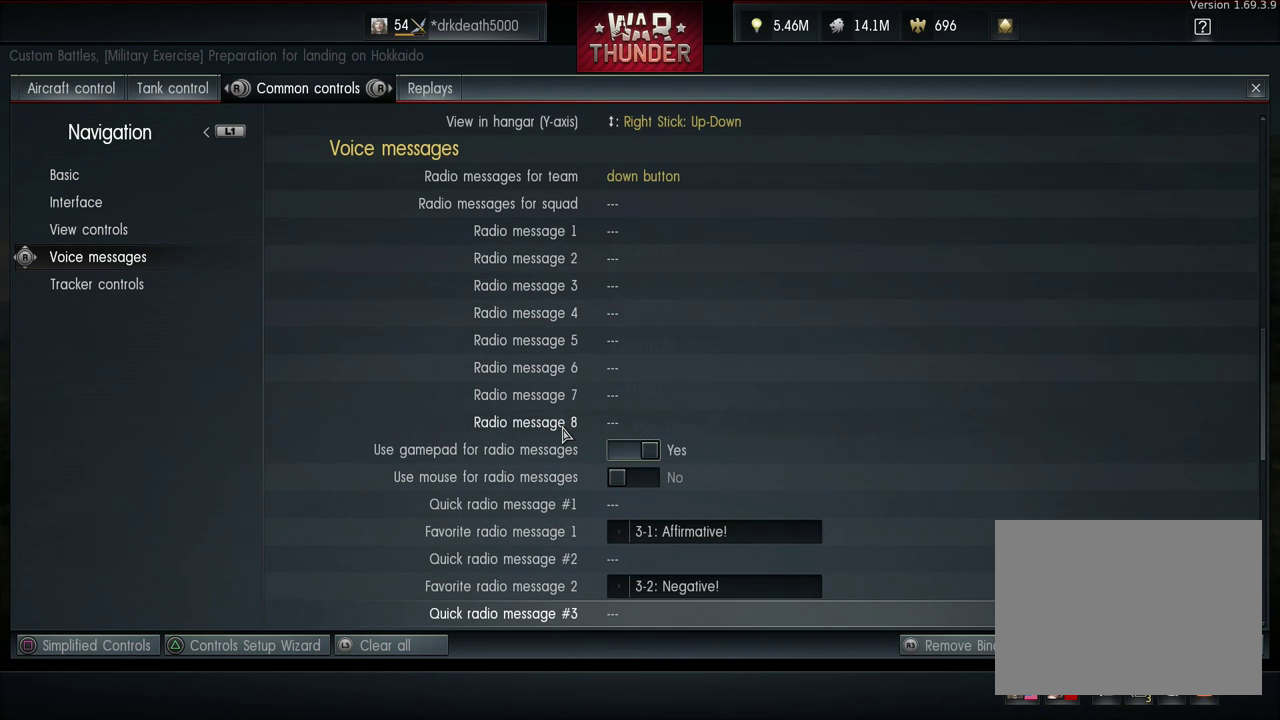
{"dt_ms": 200, "buttons": [], "left_stick": "center", "right_stick": "center", "events": [[133, "DPAD_DOWN", "up"]]}